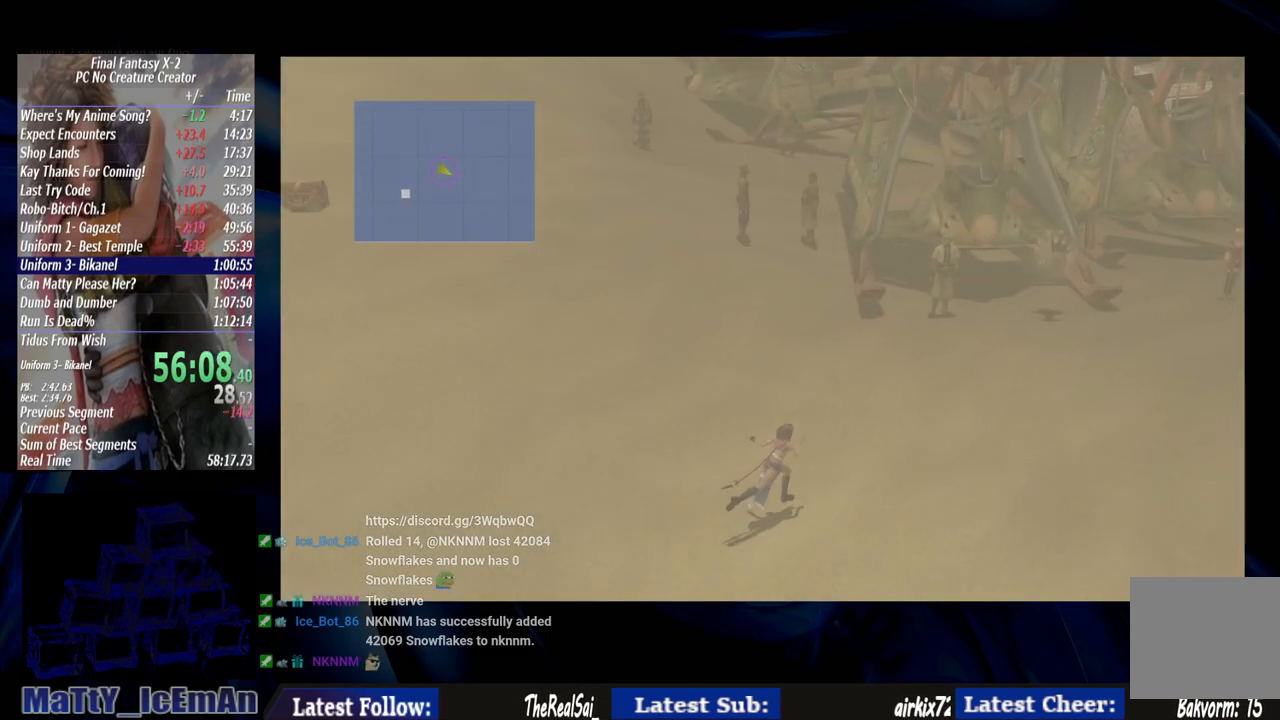
Gameplay with a controller (PlayStation layout); each line is a JSON object with the inputs held at the frame after it. "events" lists button and stick changes between this image and that frame as [ms after this image, input, new state], when the widget could be followed in between. Not read: L3 R3.
{"buttons": [], "left_stick": "up-right", "right_stick": "center", "events": []}
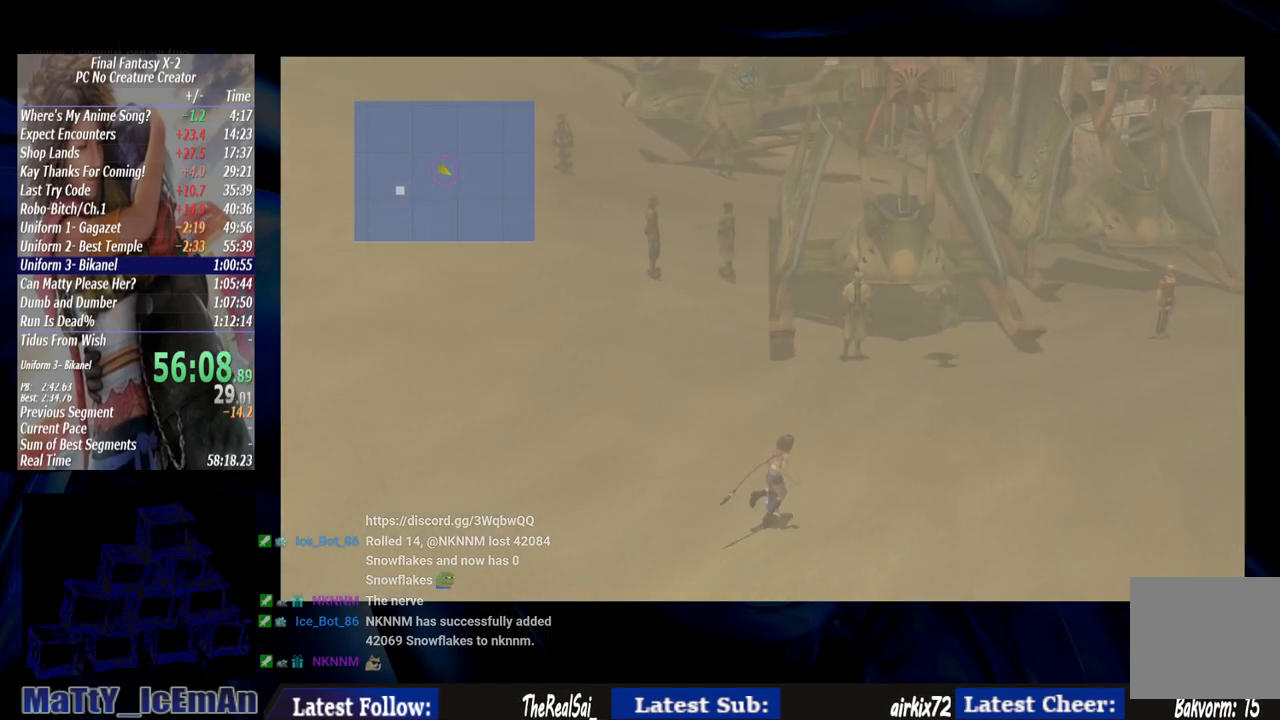
{"buttons": [], "left_stick": "up-right", "right_stick": "center", "events": []}
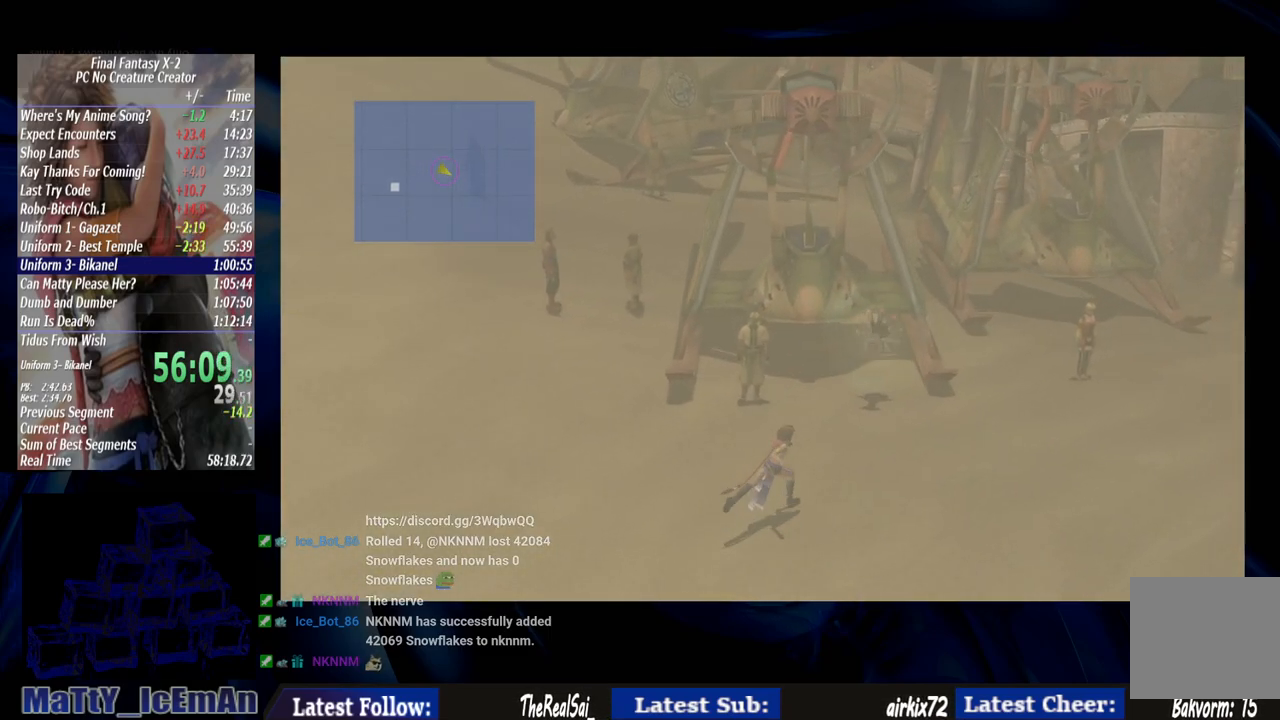
{"buttons": [], "left_stick": "up-right", "right_stick": "center", "events": []}
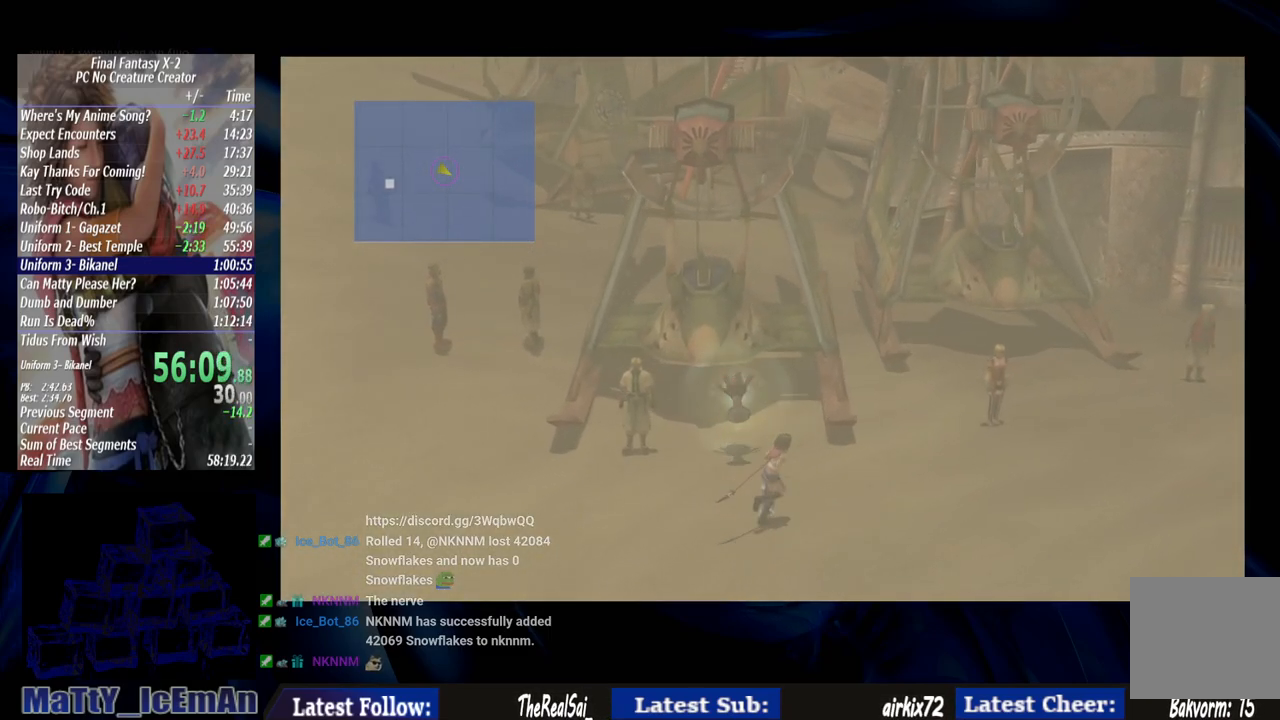
{"buttons": [], "left_stick": "up-right", "right_stick": "center", "events": []}
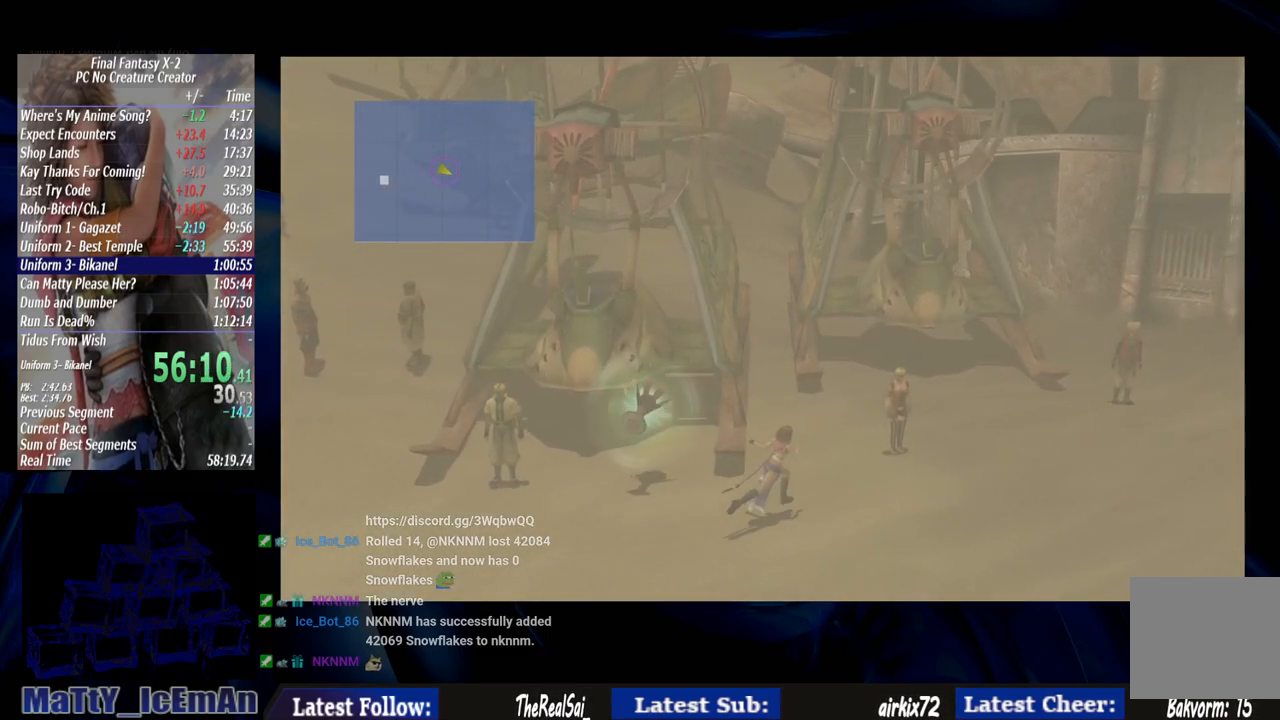
{"buttons": [], "left_stick": "up-right", "right_stick": "center", "events": []}
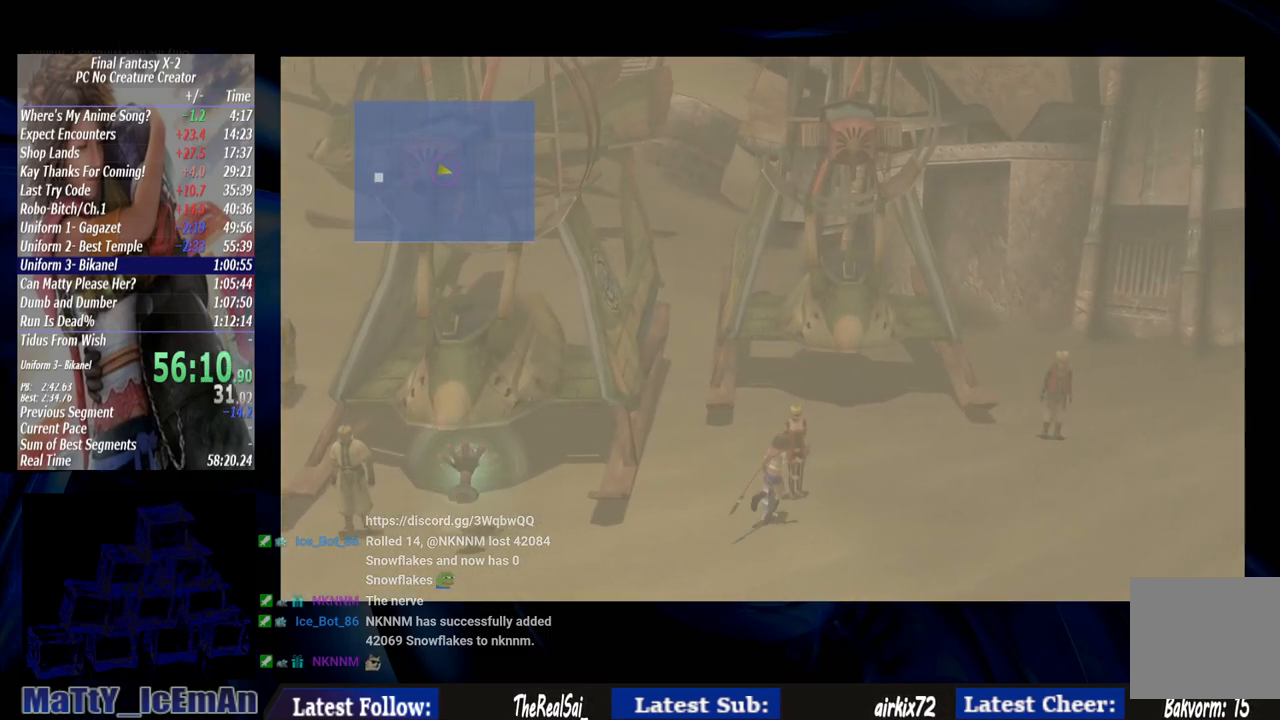
{"buttons": [], "left_stick": "center", "right_stick": "center", "events": [[17, "CROSS", "down"], [117, "CROSS", "up"], [183, "CROSS", "down"], [267, "left_stick", "center"], [317, "CROSS", "up"], [383, "CROSS", "down"], [483, "CROSS", "up"]]}
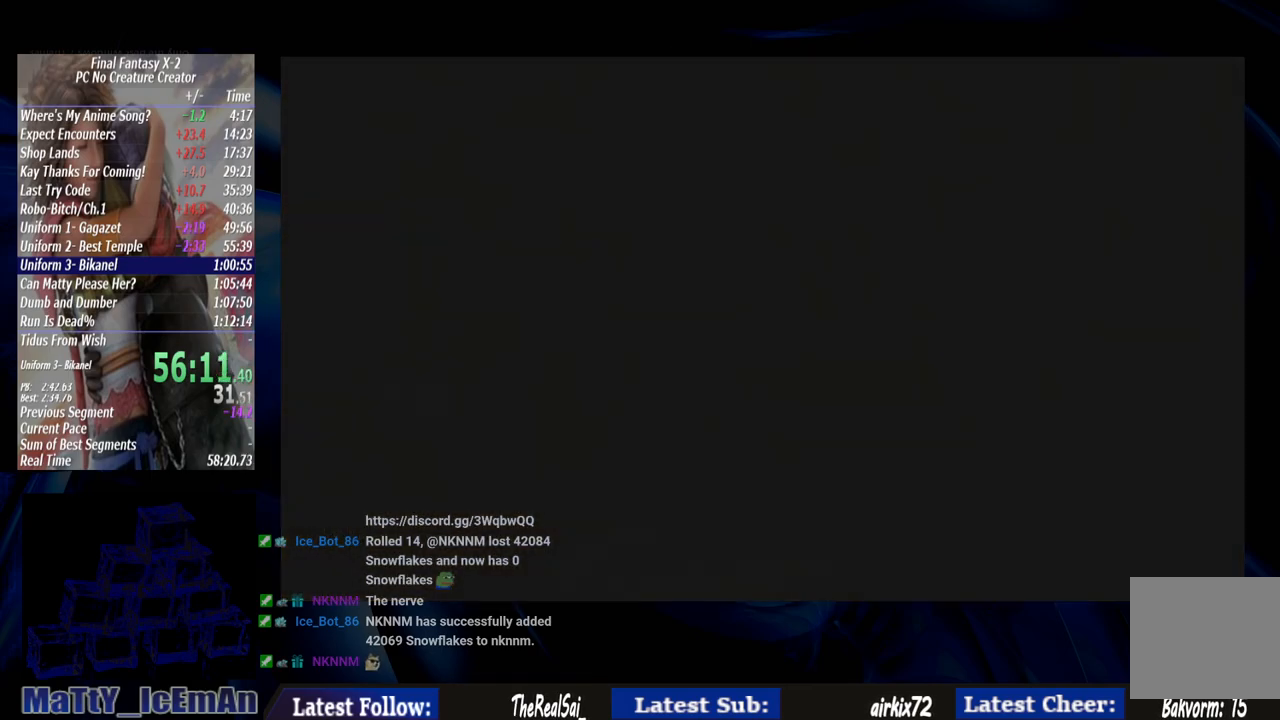
{"buttons": ["CROSS"], "left_stick": "center", "right_stick": "center", "events": [[50, "CROSS", "down"], [133, "CROSS", "up"], [200, "CROSS", "down"], [300, "CROSS", "up"], [400, "CROSS", "down"]]}
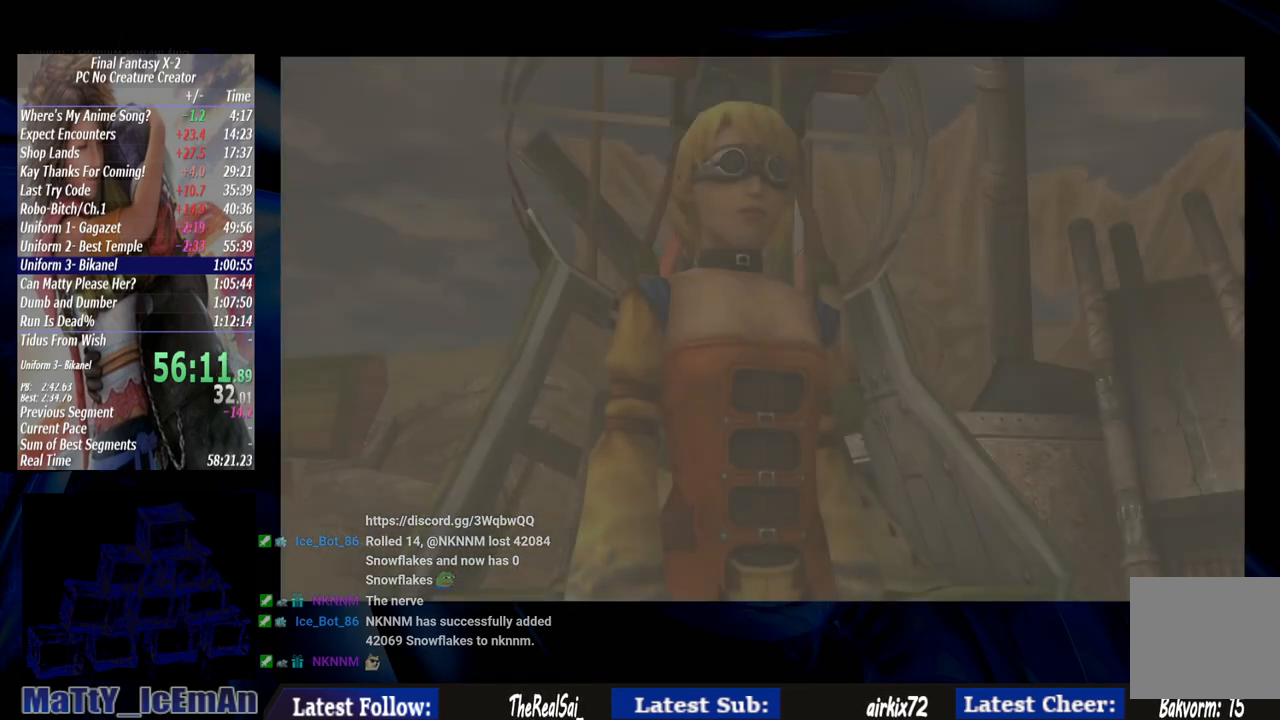
{"buttons": ["CROSS"], "left_stick": "center", "right_stick": "center", "events": [[17, "CROSS", "up"], [33, "CROSS", "down"], [183, "CROSS", "up"], [233, "CROSS", "down"]]}
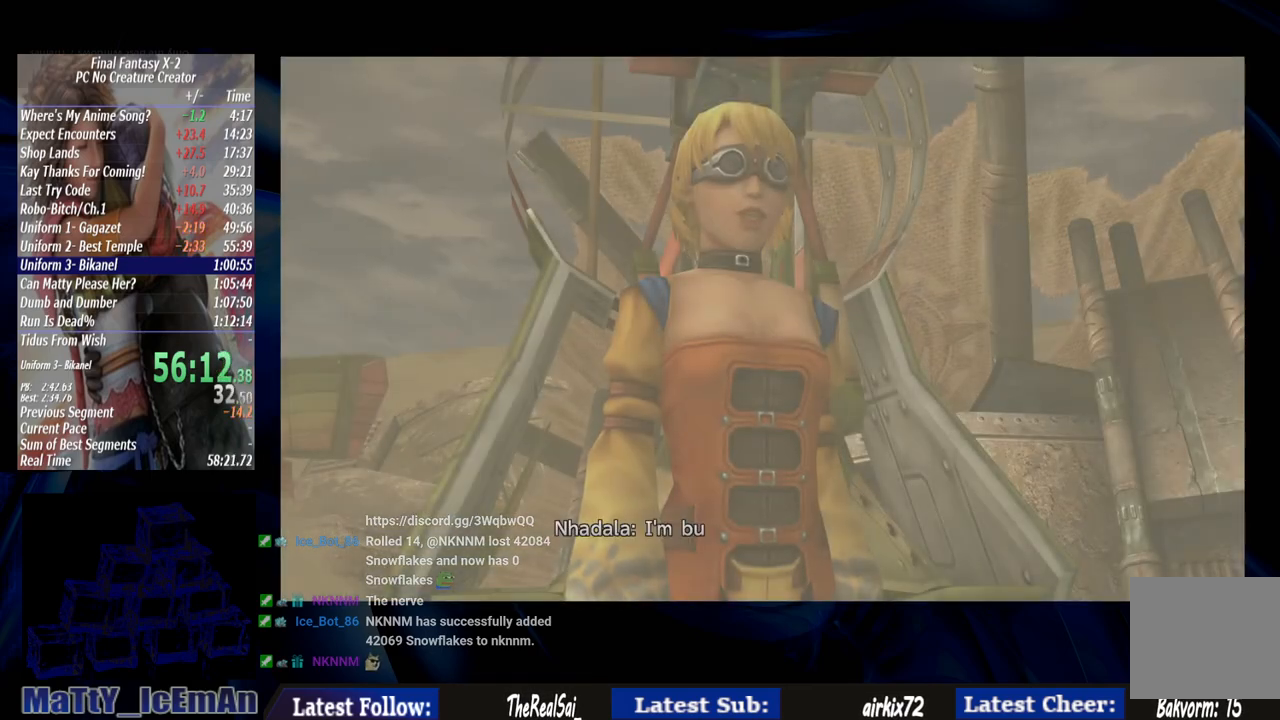
{"buttons": ["CROSS"], "left_stick": "center", "right_stick": "center", "events": [[33, "CROSS", "up"], [117, "CROSS", "down"], [200, "CROSS", "up"], [300, "CROSS", "down"], [400, "CROSS", "up"], [500, "CROSS", "down"]]}
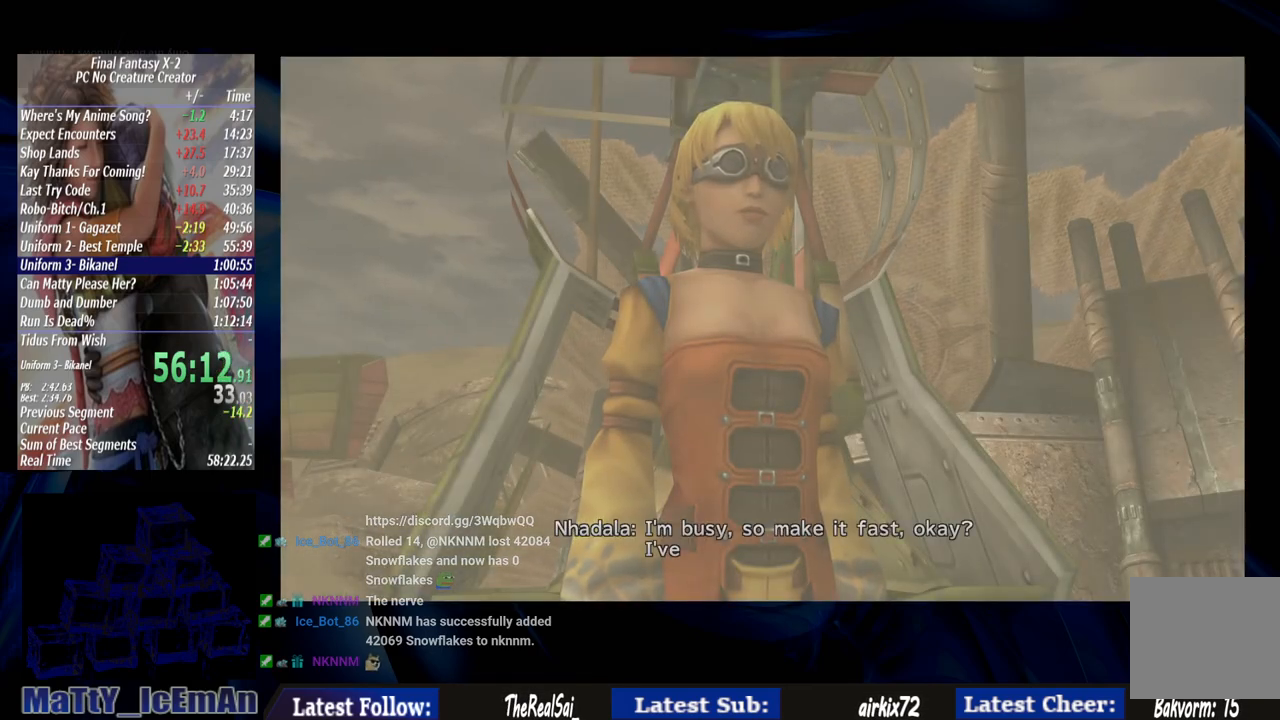
{"buttons": [], "left_stick": "center", "right_stick": "center", "events": [[117, "CROSS", "up"], [167, "CROSS", "down"], [267, "CROSS", "up"], [367, "CROSS", "down"], [467, "CROSS", "up"]]}
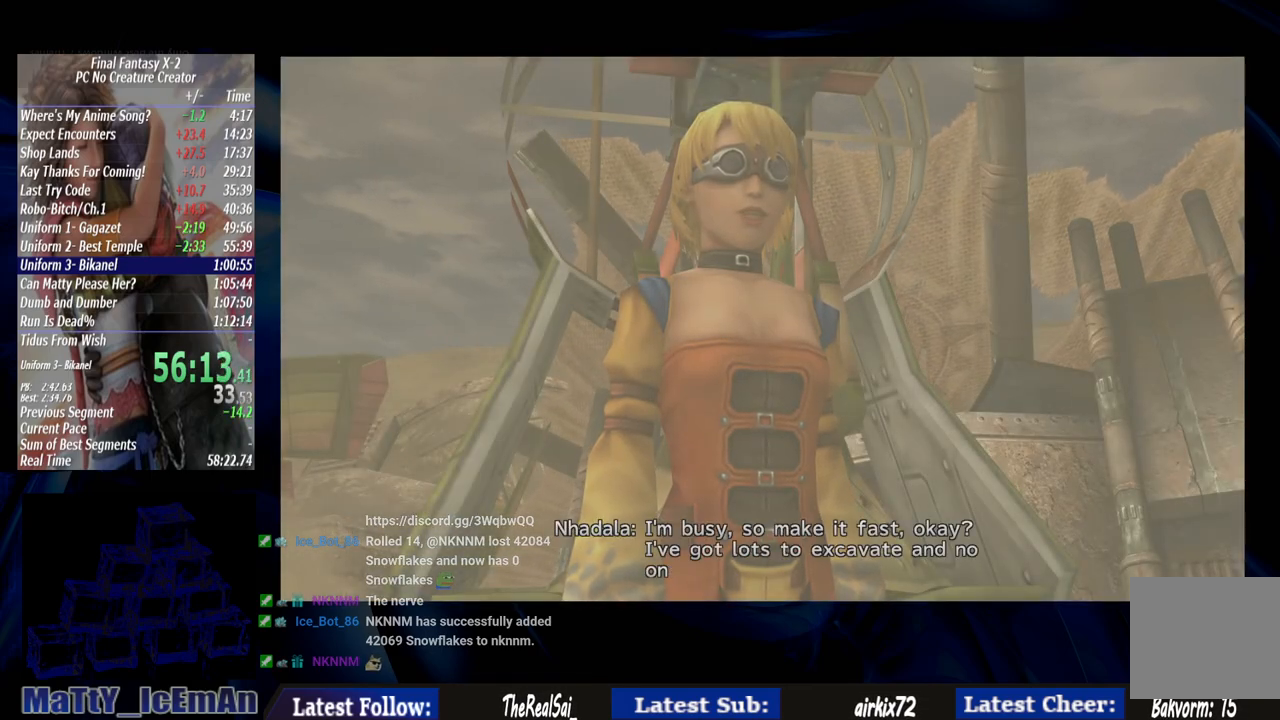
{"buttons": ["CROSS"], "left_stick": "center", "right_stick": "center", "events": [[50, "CROSS", "down"], [133, "CROSS", "up"], [233, "CROSS", "down"], [350, "CROSS", "up"], [400, "CROSS", "down"]]}
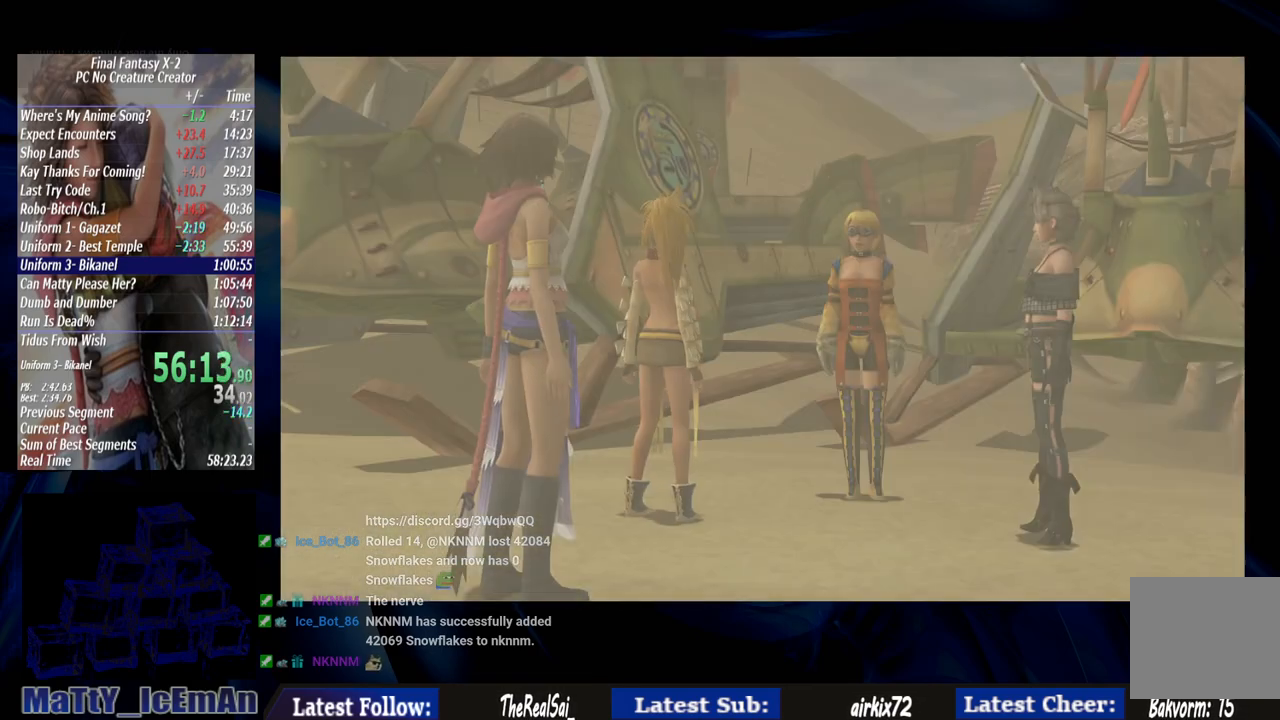
{"buttons": [], "left_stick": "center", "right_stick": "center", "events": [[50, "CROSS", "up"], [133, "CROSS", "down"], [250, "CROSS", "up"], [317, "CROSS", "down"], [450, "CROSS", "up"]]}
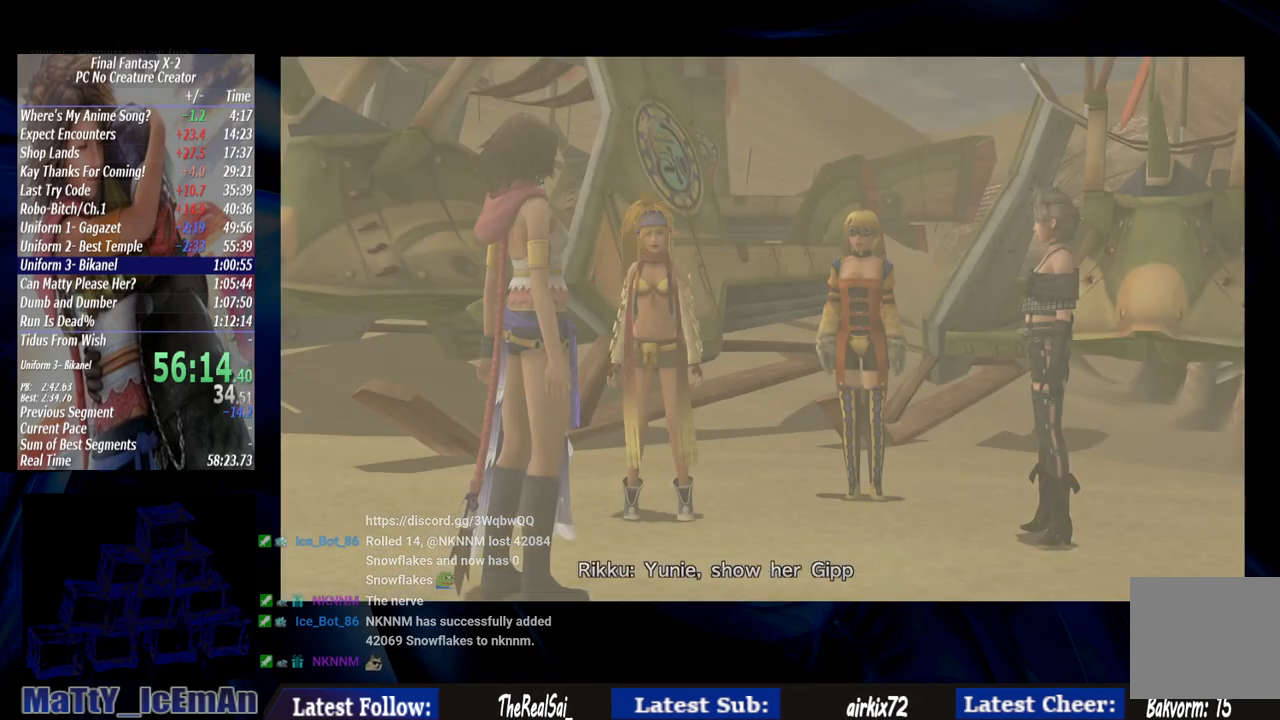
{"buttons": ["CROSS"], "left_stick": "center", "right_stick": "center", "events": [[50, "CROSS", "down"], [150, "CROSS", "up"], [200, "CROSS", "down"], [350, "CROSS", "up"], [400, "CROSS", "down"]]}
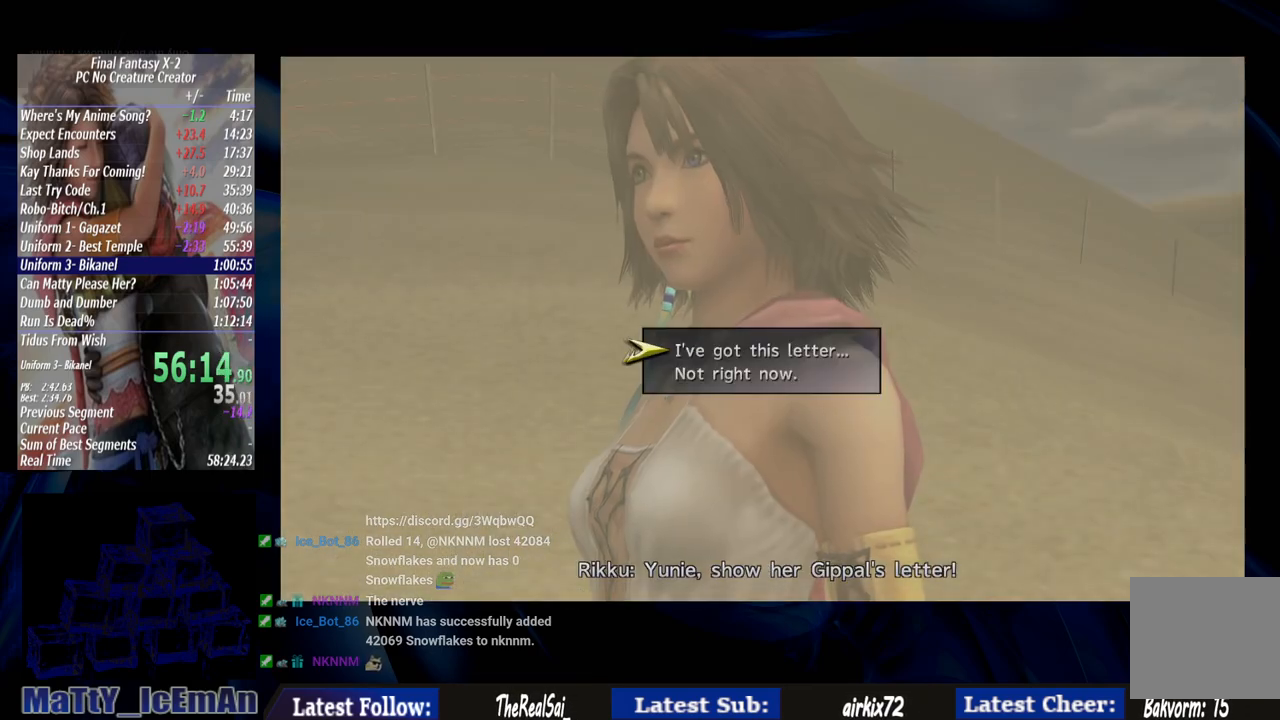
{"buttons": ["CROSS"], "left_stick": "center", "right_stick": "center", "events": [[17, "CROSS", "up"], [67, "CROSS", "down"], [200, "CROSS", "up"], [283, "CROSS", "down"], [383, "CROSS", "up"], [433, "CROSS", "down"]]}
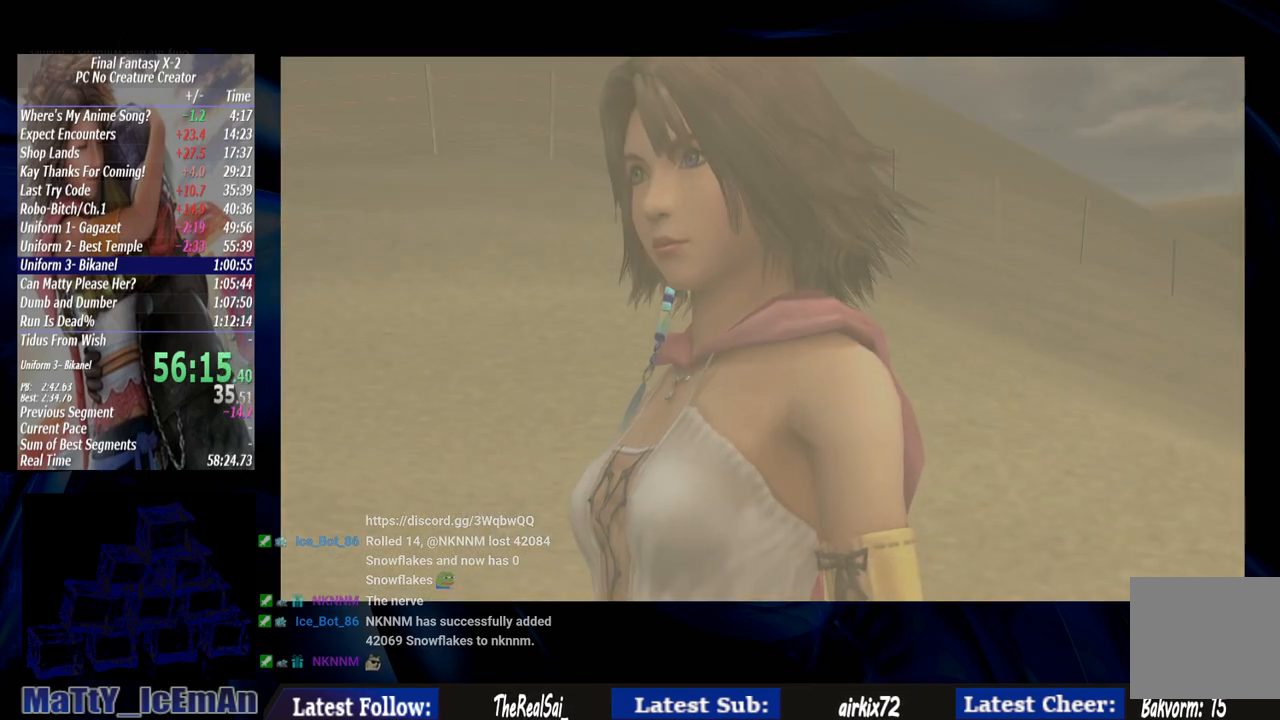
{"buttons": [], "left_stick": "center", "right_stick": "center", "events": [[67, "CROSS", "up"], [133, "CROSS", "down"], [250, "CROSS", "up"], [317, "CROSS", "down"], [450, "CROSS", "up"]]}
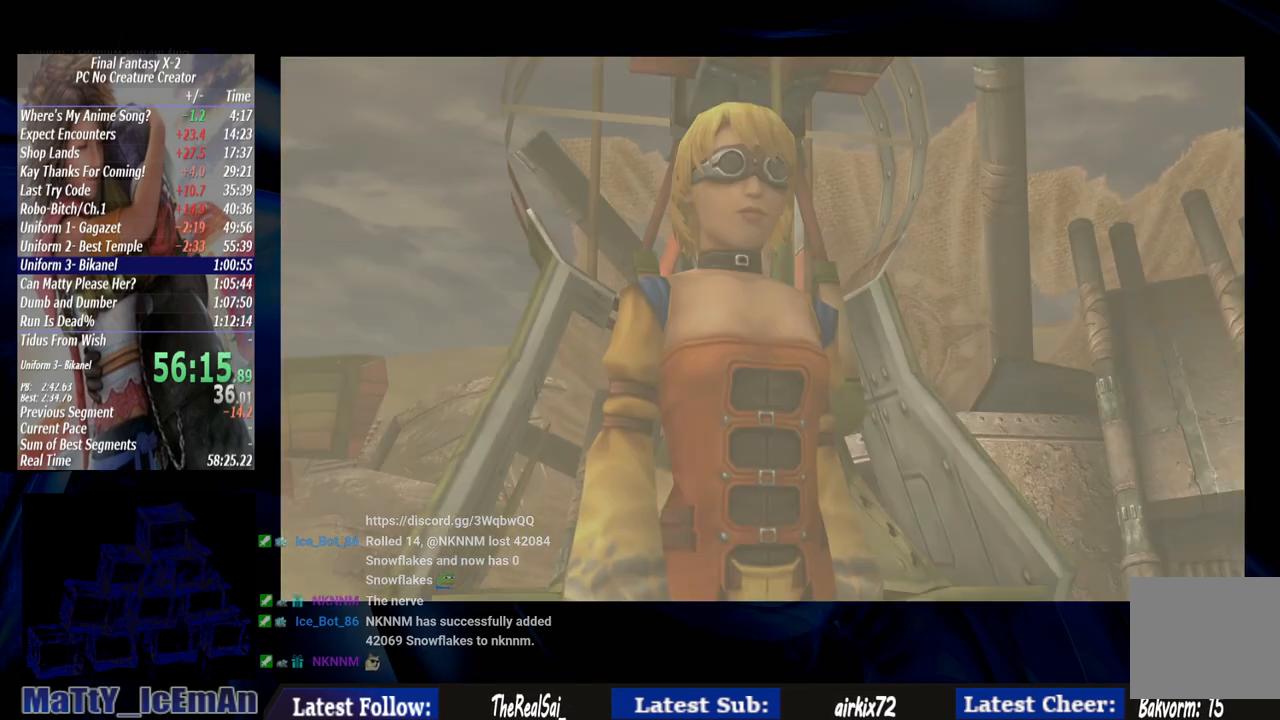
{"buttons": ["CROSS"], "left_stick": "center", "right_stick": "center", "events": [[17, "CROSS", "down"], [150, "CROSS", "up"], [217, "CROSS", "down"], [350, "CROSS", "up"], [417, "CROSS", "down"]]}
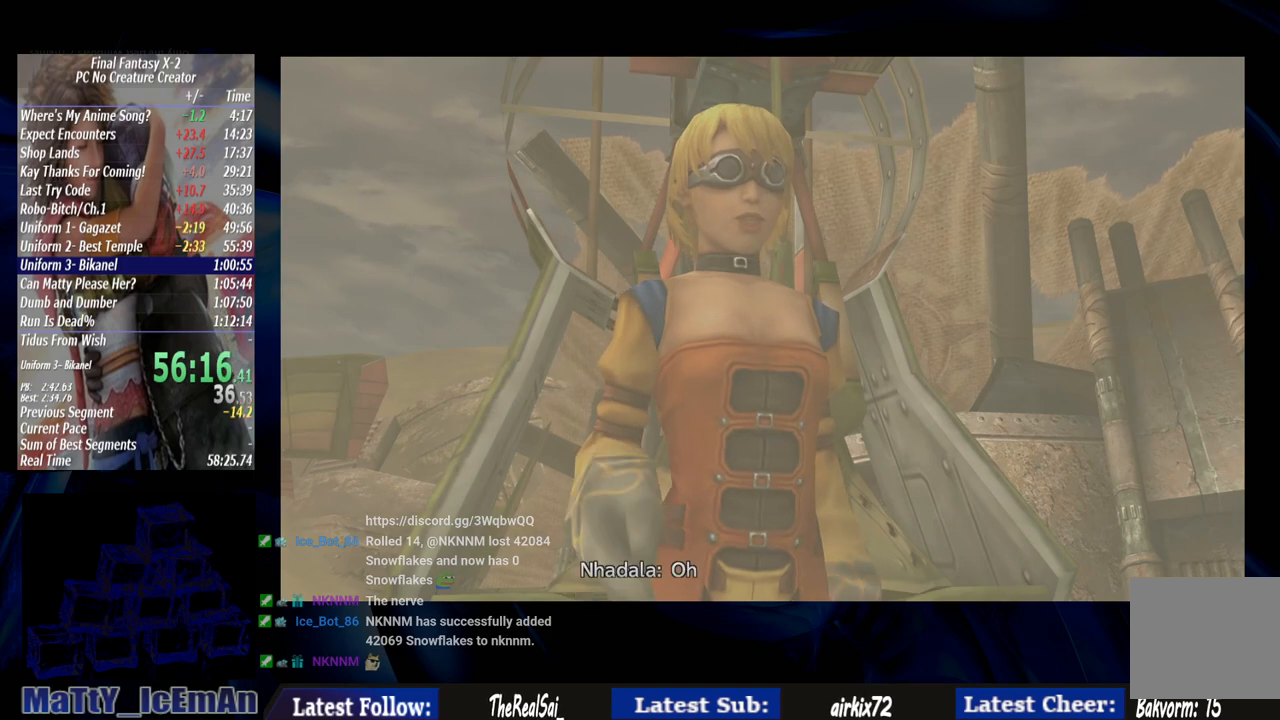
{"buttons": [], "left_stick": "center", "right_stick": "center", "events": [[50, "CROSS", "up"], [117, "CROSS", "down"], [250, "CROSS", "up"], [317, "CROSS", "down"], [450, "CROSS", "up"]]}
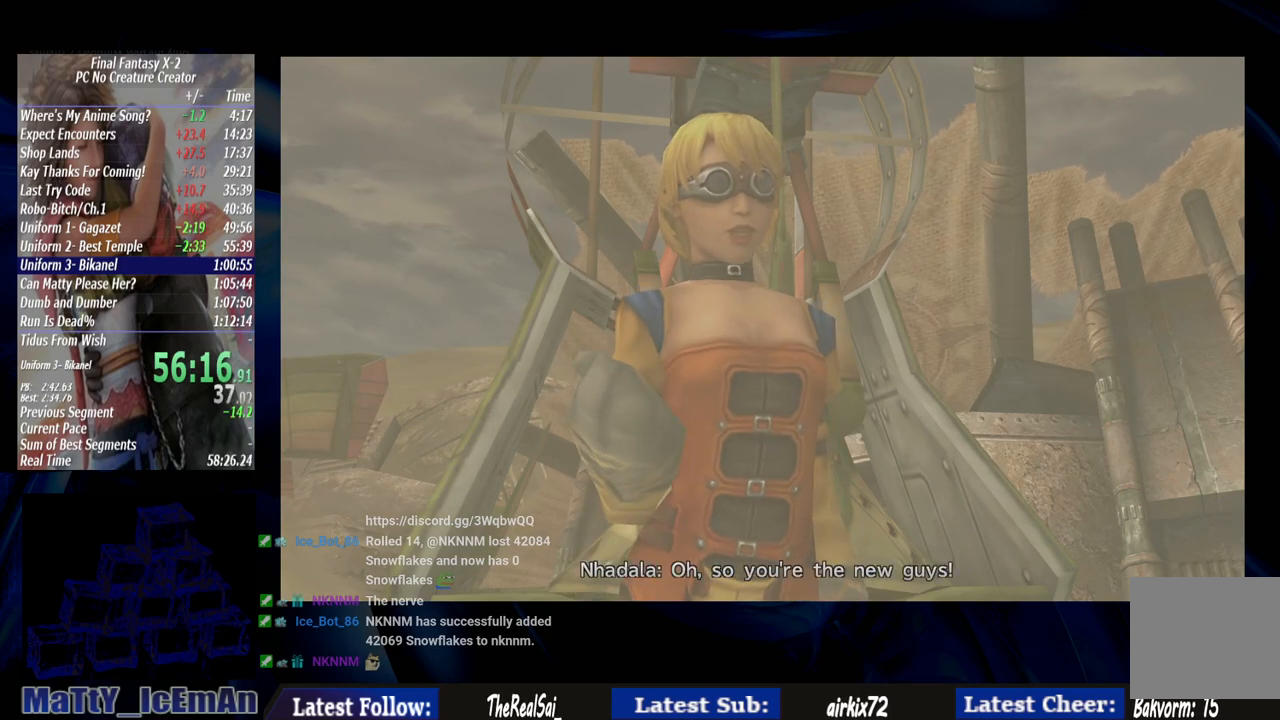
{"buttons": ["CROSS"], "left_stick": "center", "right_stick": "center", "events": [[17, "CROSS", "down"], [183, "CROSS", "up"], [217, "CROSS", "down"], [383, "CROSS", "up"], [450, "CROSS", "down"]]}
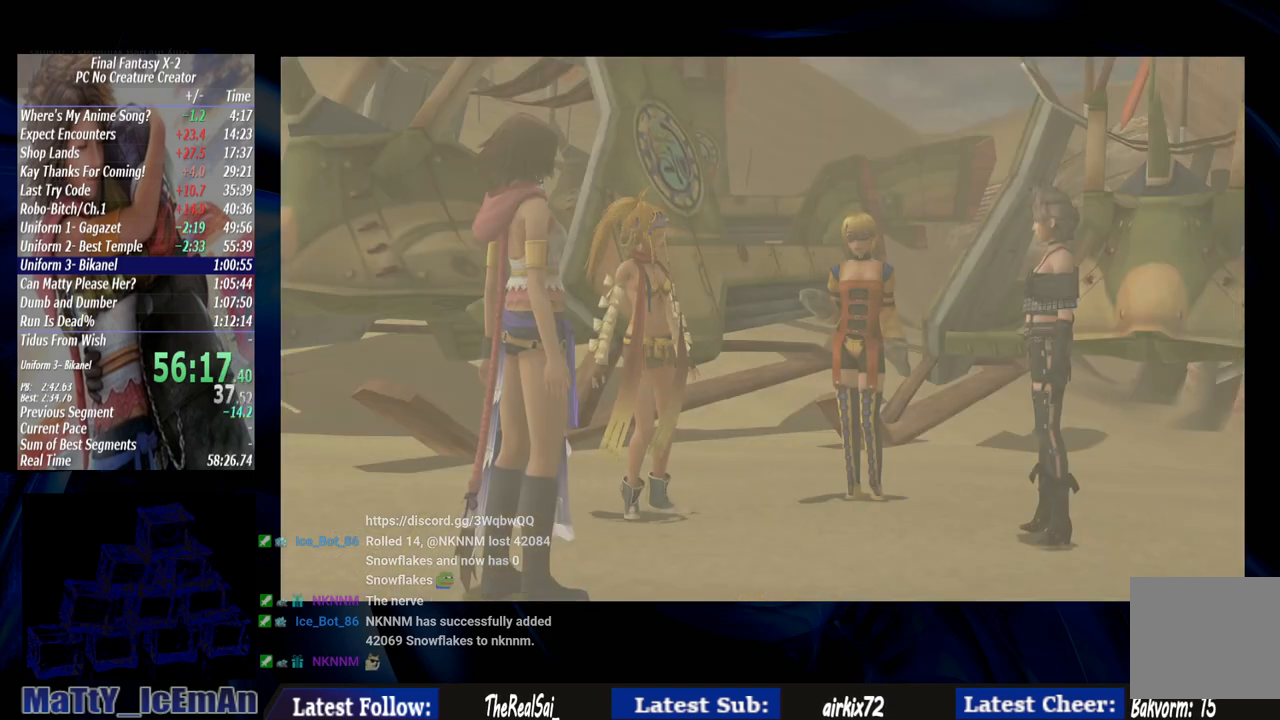
{"buttons": ["CROSS"], "left_stick": "center", "right_stick": "center", "events": [[83, "CROSS", "up"], [183, "CROSS", "down"], [283, "CROSS", "up"], [383, "CROSS", "down"]]}
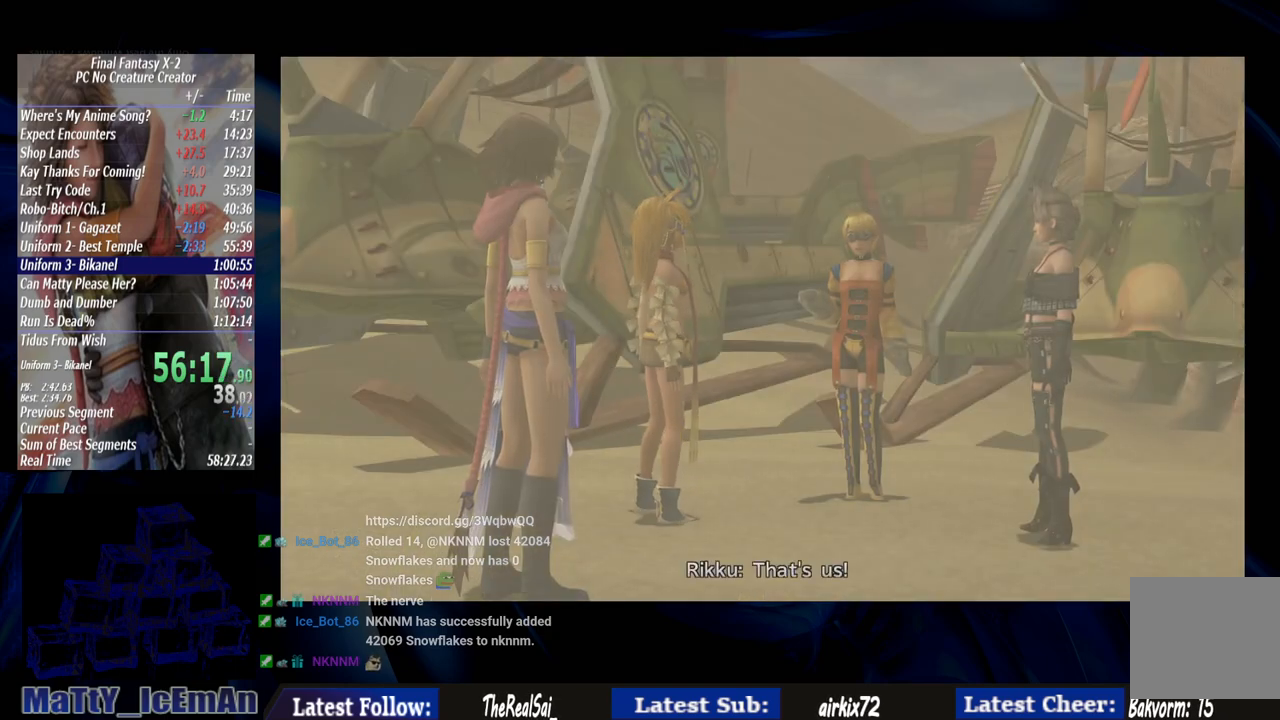
{"buttons": [], "left_stick": "center", "right_stick": "center", "events": [[17, "CROSS", "up"], [83, "CROSS", "down"], [217, "CROSS", "up"], [283, "CROSS", "down"], [417, "CROSS", "up"]]}
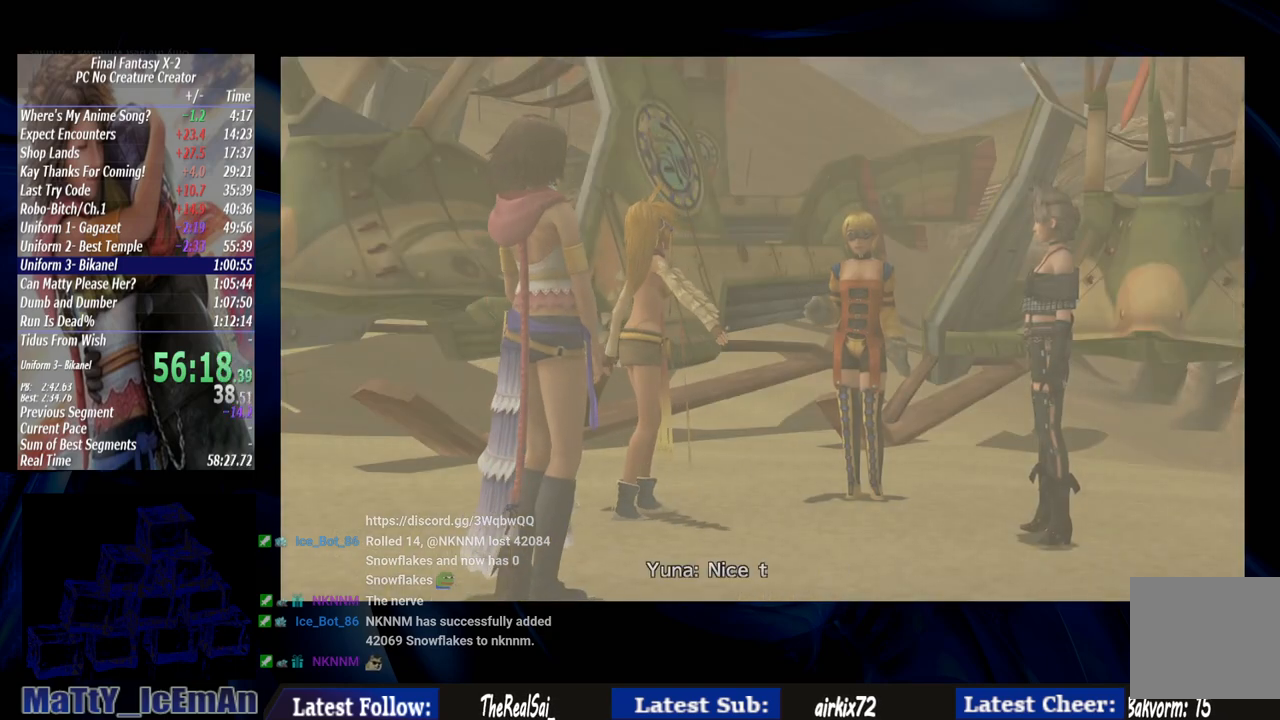
{"buttons": ["CROSS"], "left_stick": "center", "right_stick": "center", "events": [[17, "CROSS", "down"], [150, "CROSS", "up"], [217, "CROSS", "down"], [350, "CROSS", "up"], [450, "CROSS", "down"]]}
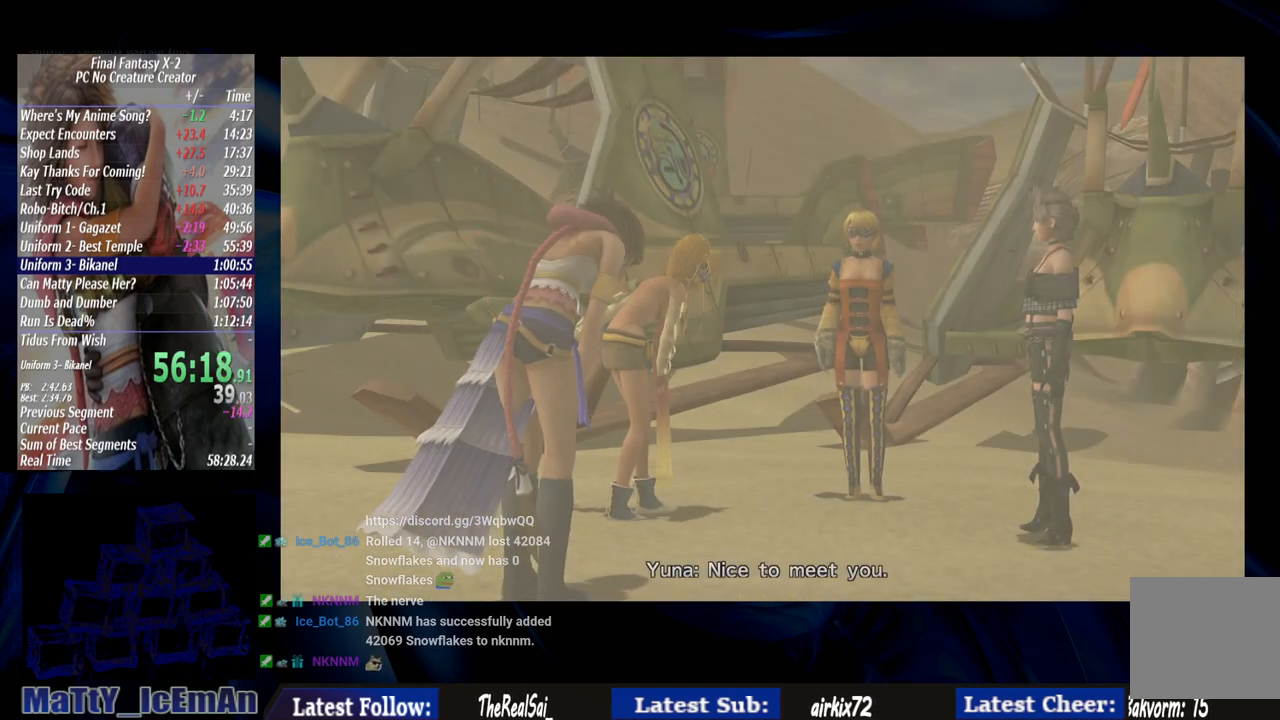
{"buttons": [], "left_stick": "center", "right_stick": "center", "events": [[83, "CROSS", "up"], [183, "CROSS", "down"], [283, "CROSS", "up"], [350, "CROSS", "down"], [483, "CROSS", "up"]]}
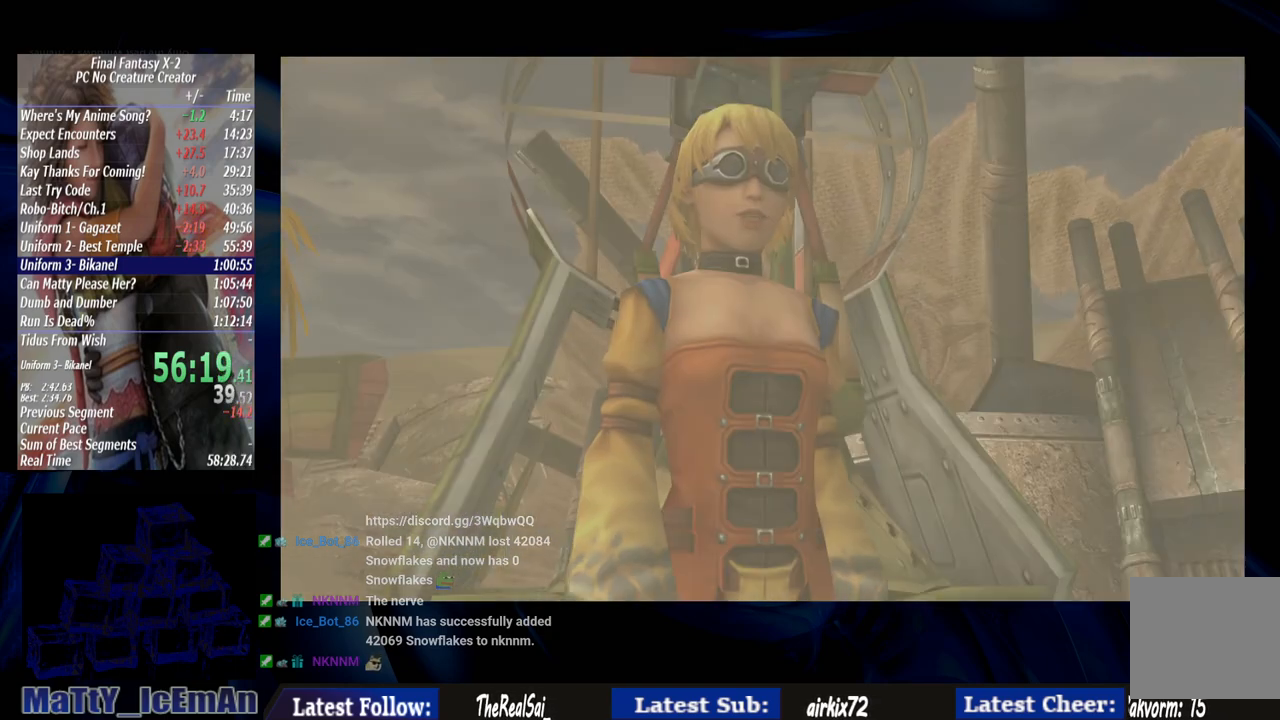
{"buttons": ["CROSS"], "left_stick": "center", "right_stick": "center", "events": [[50, "CROSS", "down"], [183, "CROSS", "up"], [250, "CROSS", "down"], [350, "CROSS", "up"], [450, "CROSS", "down"]]}
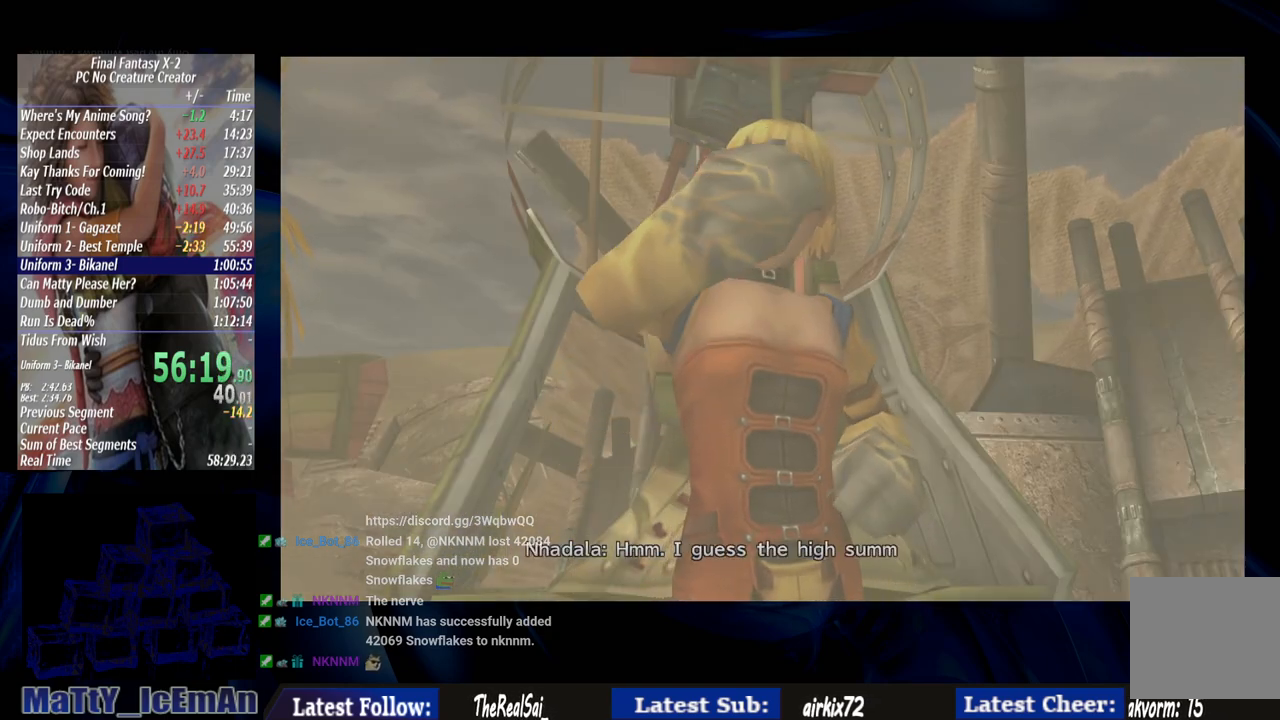
{"buttons": [], "left_stick": "center", "right_stick": "center", "events": [[83, "CROSS", "up"], [150, "CROSS", "down"], [250, "CROSS", "up"], [350, "CROSS", "down"], [450, "CROSS", "up"]]}
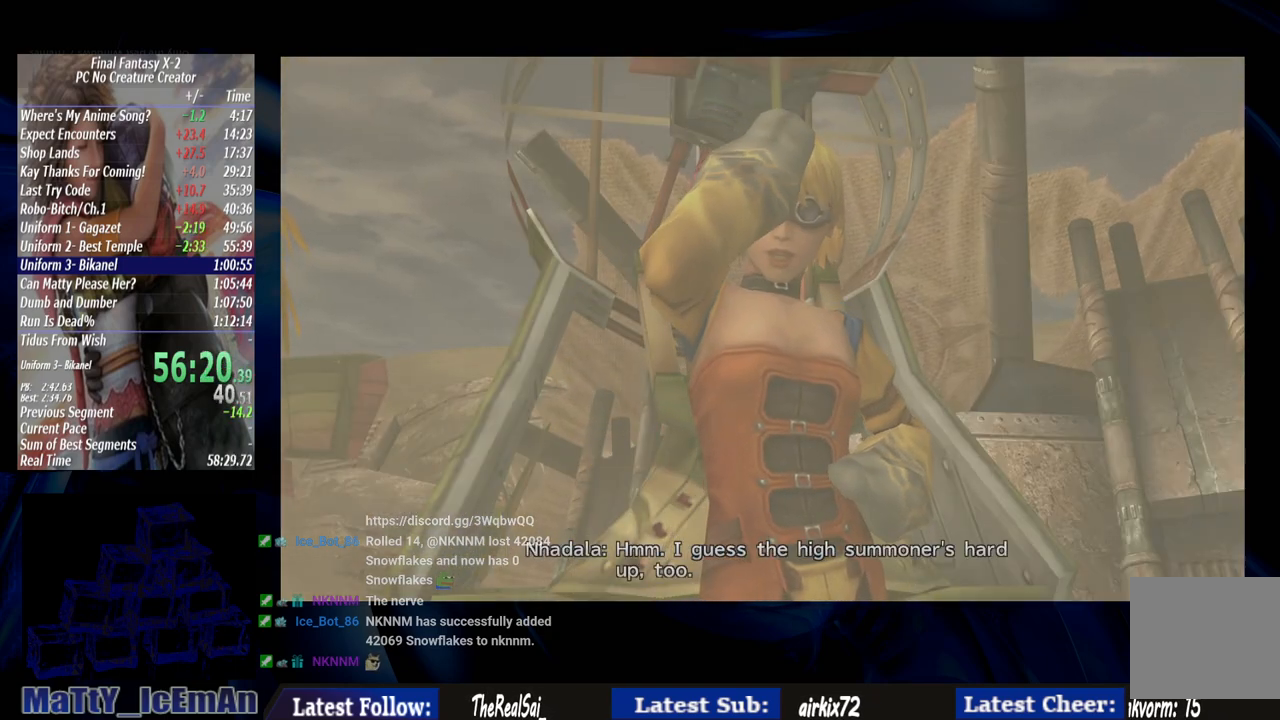
{"buttons": ["CROSS"], "left_stick": "center", "right_stick": "center", "events": [[50, "CROSS", "down"], [183, "R1", "down"], [283, "CROSS", "up"], [283, "R1", "up"], [350, "CROSS", "down"], [383, "R1", "down"], [483, "R1", "up"]]}
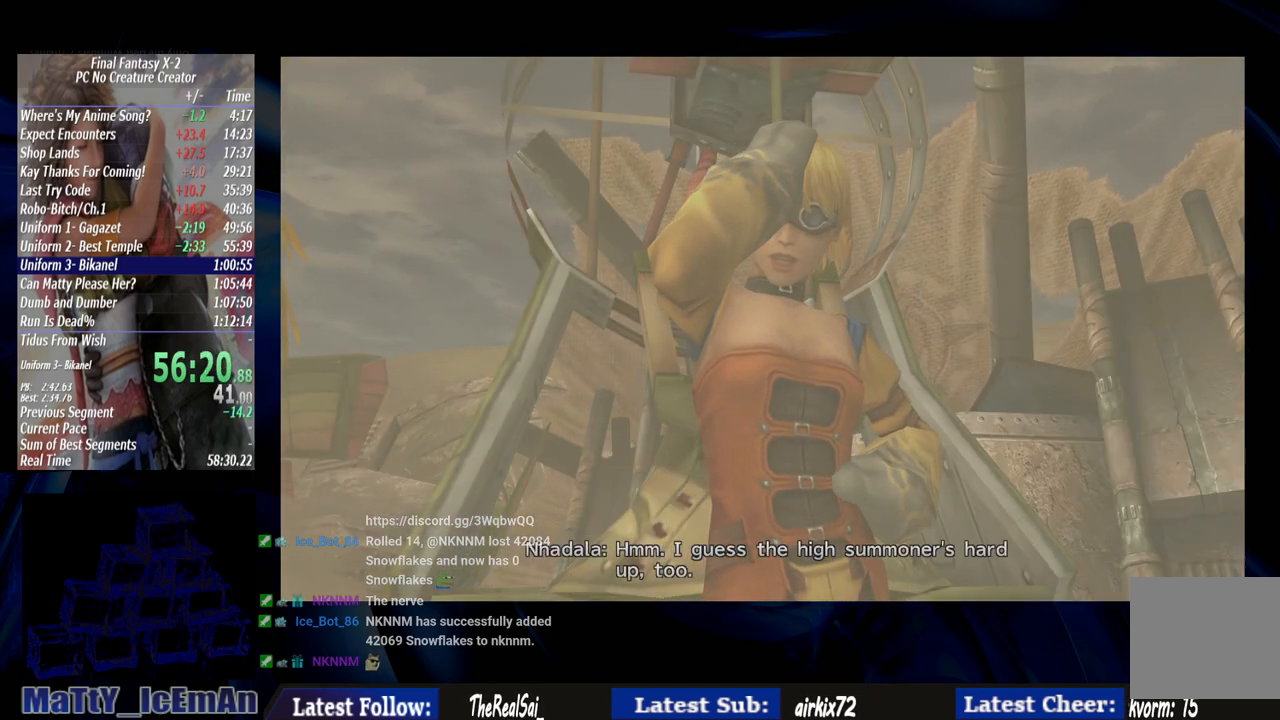
{"buttons": ["CROSS", "R1"], "left_stick": "center", "right_stick": "center", "events": [[50, "R1", "down"], [183, "R1", "up"], [250, "R1", "down"], [383, "CROSS", "up"], [383, "R1", "up"], [450, "CROSS", "down"], [483, "R1", "down"]]}
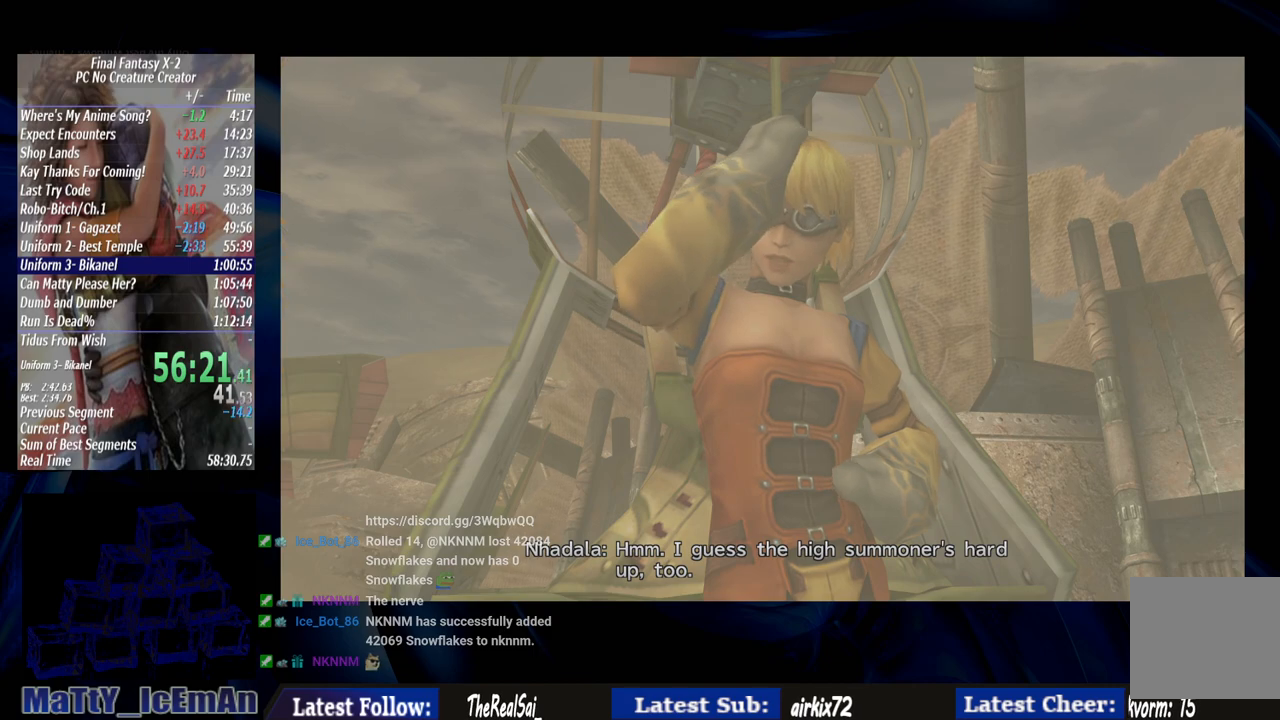
{"buttons": [], "left_stick": "center", "right_stick": "center", "events": [[50, "R1", "up"], [83, "CROSS", "up"], [150, "CROSS", "down"], [183, "R1", "down"], [283, "CROSS", "up"], [283, "R1", "up"], [350, "CROSS", "down"], [350, "R1", "down"], [483, "CROSS", "up"], [483, "R1", "up"]]}
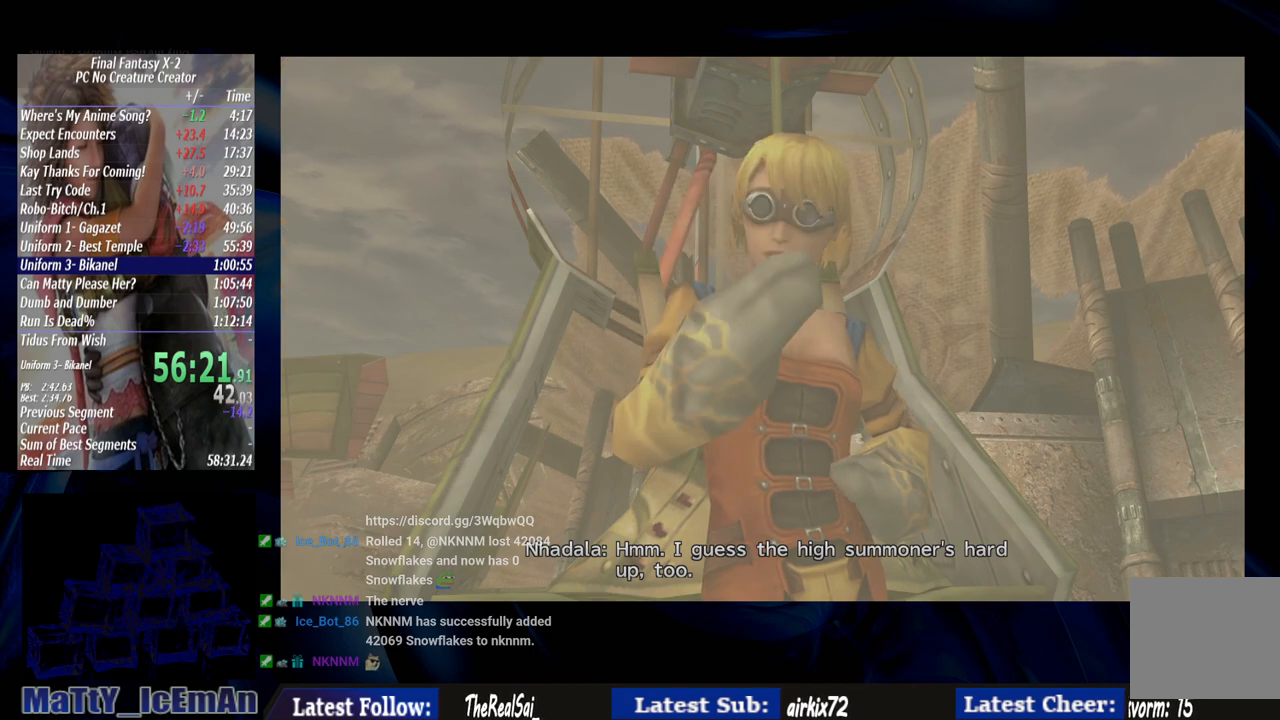
{"buttons": ["CROSS", "R1"], "left_stick": "center", "right_stick": "center", "events": [[50, "CROSS", "down"], [50, "R1", "down"], [150, "CROSS", "up"], [183, "R1", "up"], [250, "CROSS", "down"], [283, "R1", "down"], [350, "R1", "up"], [383, "CROSS", "up"], [417, "CROSS", "down"], [450, "R1", "down"]]}
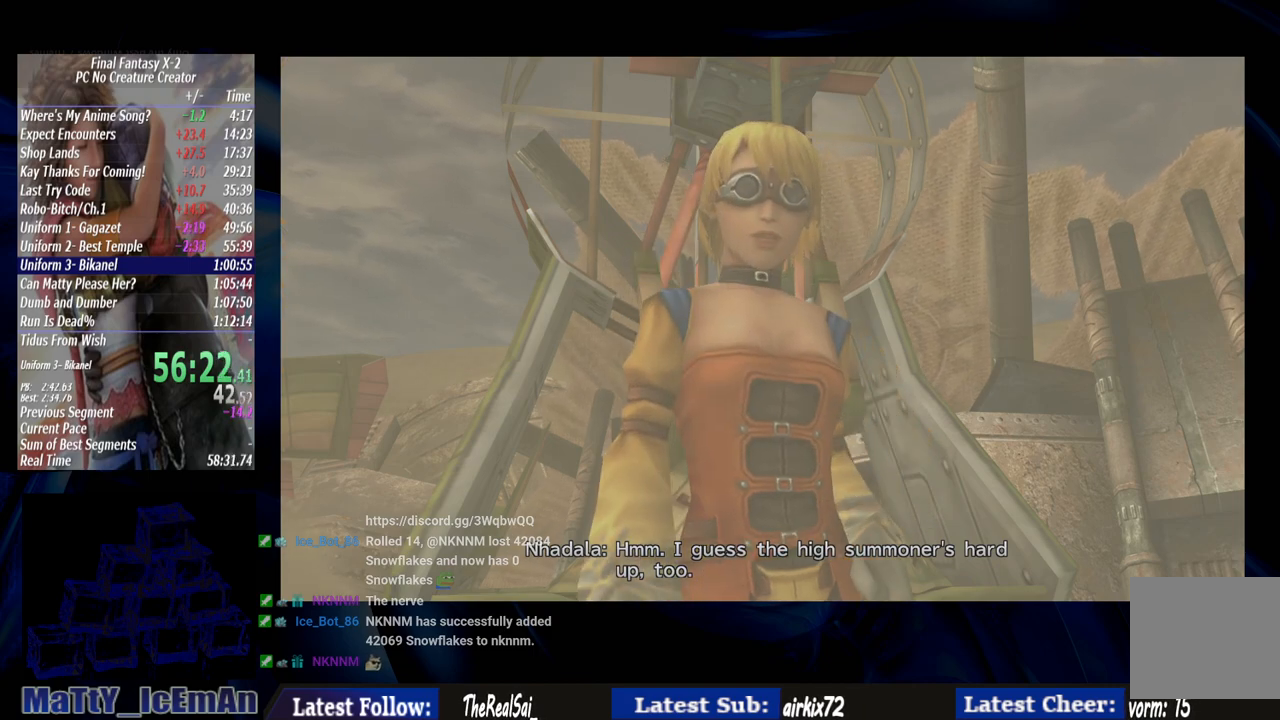
{"buttons": [], "left_stick": "center", "right_stick": "center", "events": [[83, "CROSS", "up"], [83, "R1", "up"], [150, "CROSS", "down"], [150, "R1", "down"], [283, "CROSS", "up"], [283, "R1", "up"], [350, "CROSS", "down"], [350, "R1", "down"], [483, "CROSS", "up"], [483, "R1", "up"]]}
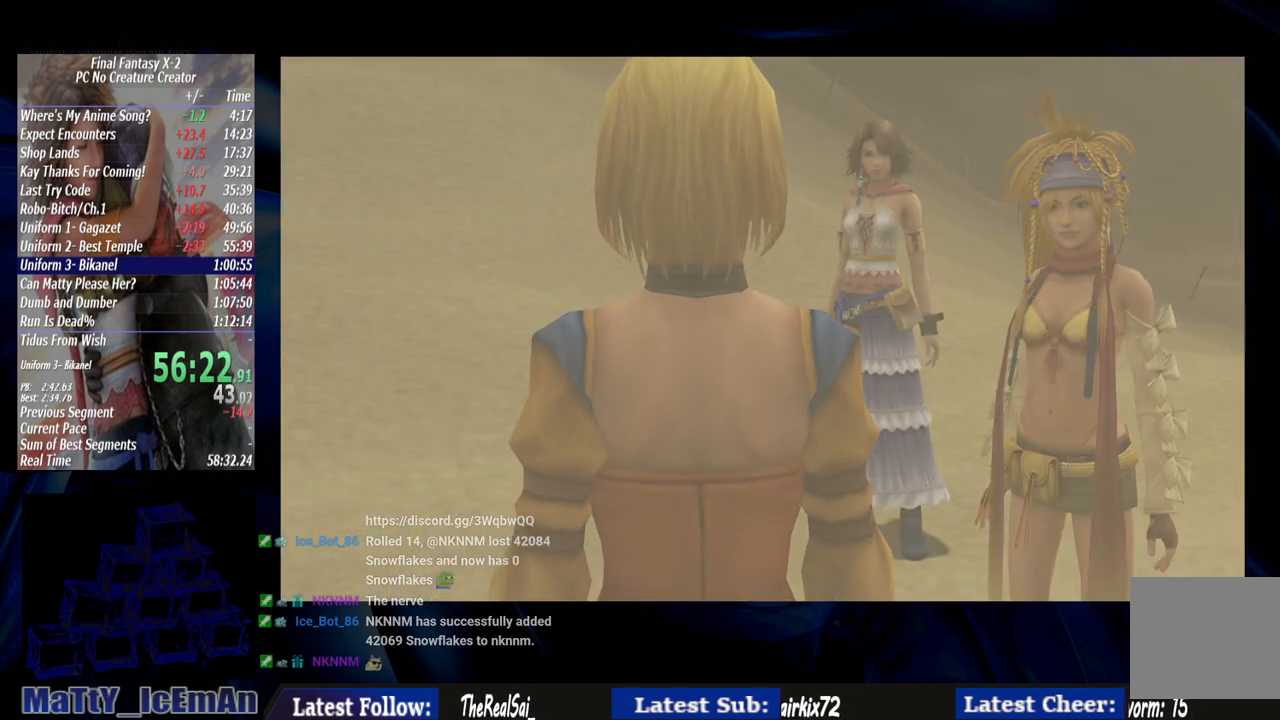
{"buttons": ["CROSS", "R1"], "left_stick": "center", "right_stick": "center", "events": [[50, "CROSS", "down"], [50, "R1", "down"], [183, "CROSS", "up"], [183, "R1", "up"], [250, "CROSS", "down"], [283, "R1", "down"], [383, "R1", "up"], [417, "CROSS", "up"], [450, "CROSS", "down"], [483, "R1", "down"]]}
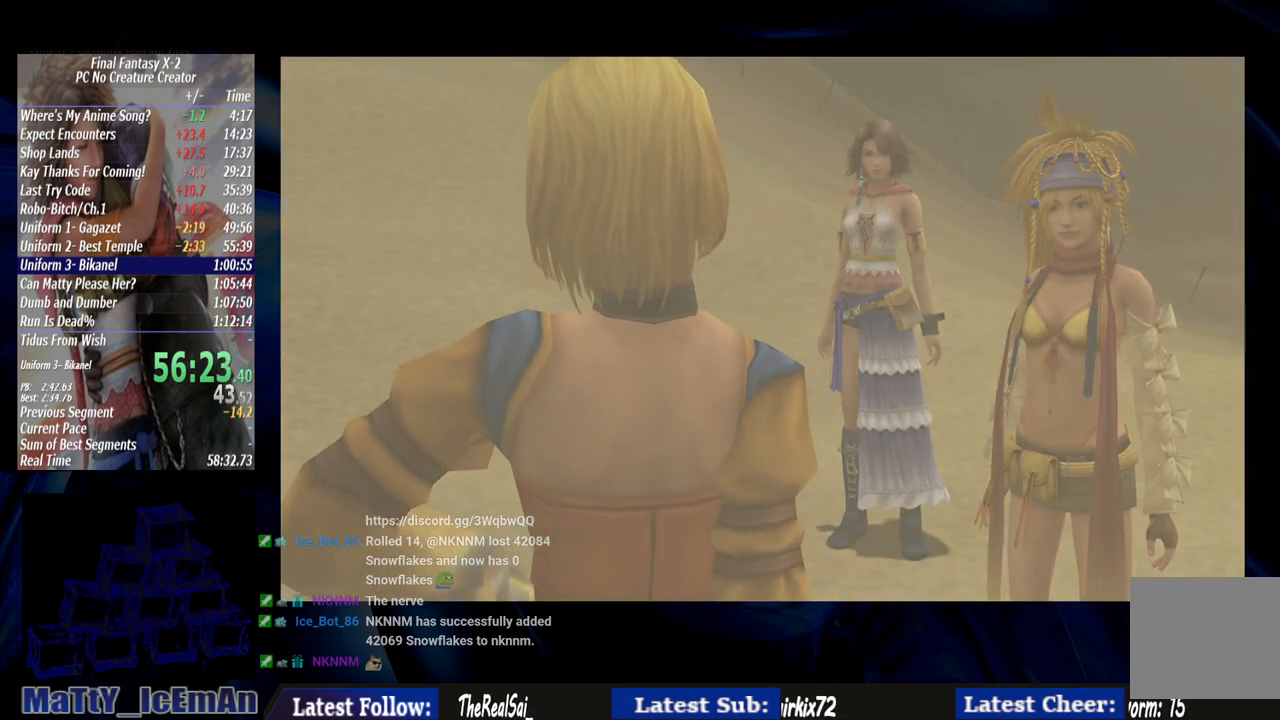
{"buttons": ["CROSS", "R1"], "left_stick": "center", "right_stick": "center", "events": [[83, "R1", "up"], [117, "CROSS", "up"], [183, "CROSS", "down"], [217, "R1", "down"], [317, "CROSS", "up"], [317, "R1", "up"], [417, "CROSS", "down"], [417, "R1", "down"]]}